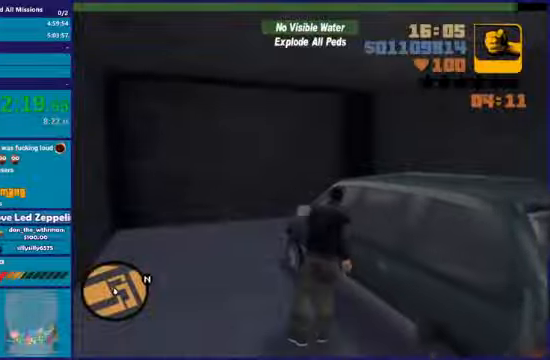
Gameplay with a controller (Xbox layout); each line is a JSON object with the inputs held at the frame after it. "events" lists button and stick changes between this image and that frame as [ms after this image, input, new state], when the widget could be followed in between.
{"buttons": ["Y"], "left_stick": "center", "right_stick": "center", "events": []}
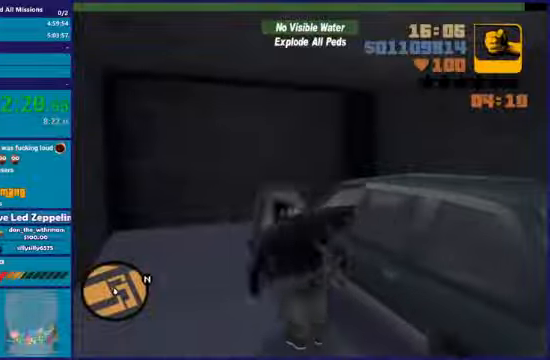
{"buttons": ["Y"], "left_stick": "center", "right_stick": "center", "events": [[100, "Y", "up"], [400, "Y", "down"]]}
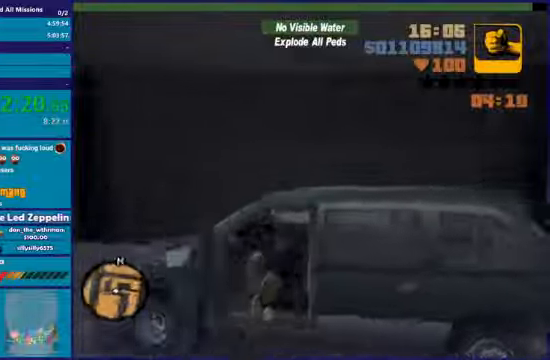
{"buttons": ["L2"], "left_stick": "center", "right_stick": "center", "events": [[34, "L2", "down"], [34, "Y", "up"]]}
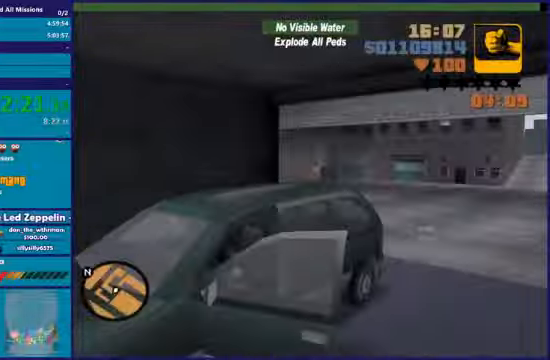
{"buttons": ["L2"], "left_stick": "center", "right_stick": "center", "events": []}
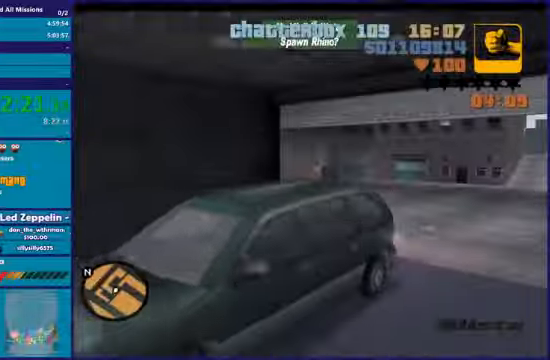
{"buttons": ["L2"], "left_stick": "center", "right_stick": "center", "events": []}
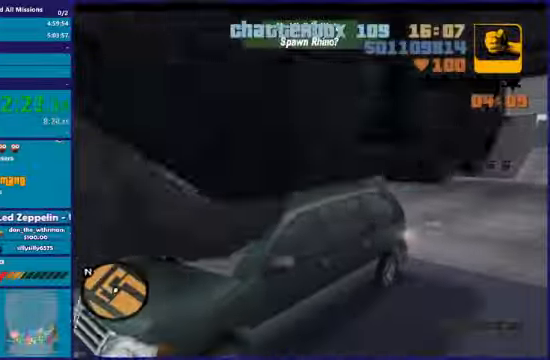
{"buttons": ["L2"], "left_stick": "center", "right_stick": "center", "events": []}
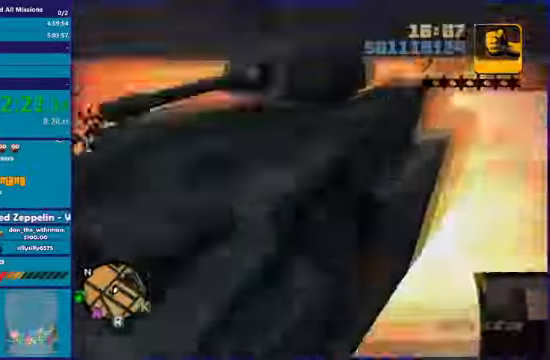
{"buttons": [], "left_stick": "center", "right_stick": "center", "events": [[334, "L2", "up"]]}